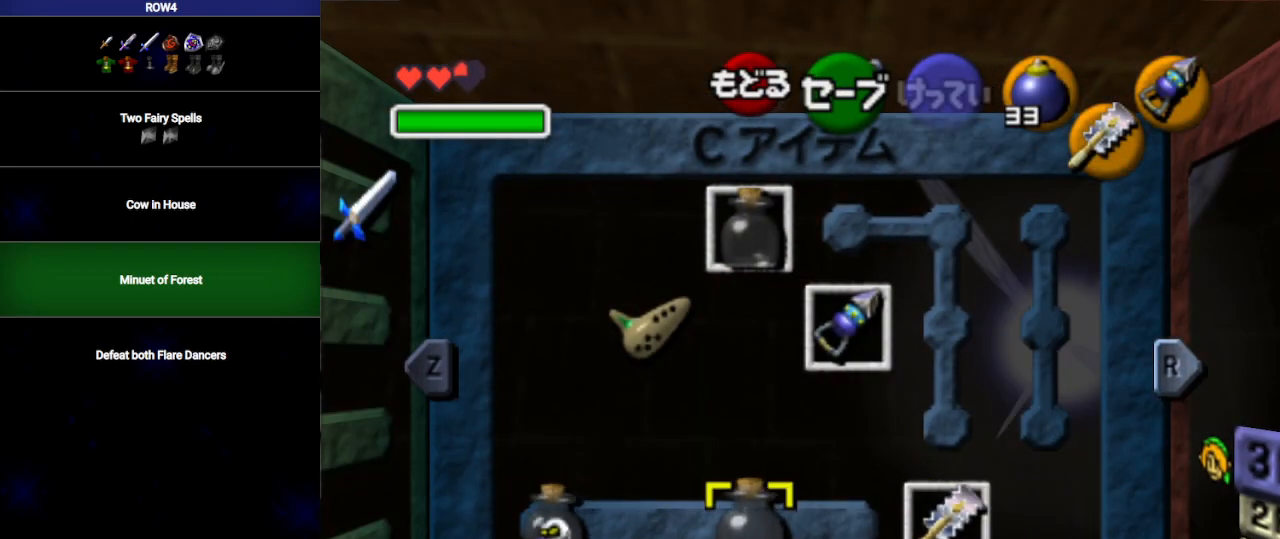
Gameplay with a controller (Nintendo layout); each line is a JSON object with the inputs held at the frame after it. "events" lists button and stick changes between this image and that frame as [ms after this image, input, new state], when the widget could be followed in between. Not read: L3 R3.
{"buttons": [], "left_stick": "center", "right_stick": "center", "events": [[233, "left_stick", "up-right"], [417, "left_stick", "center"]]}
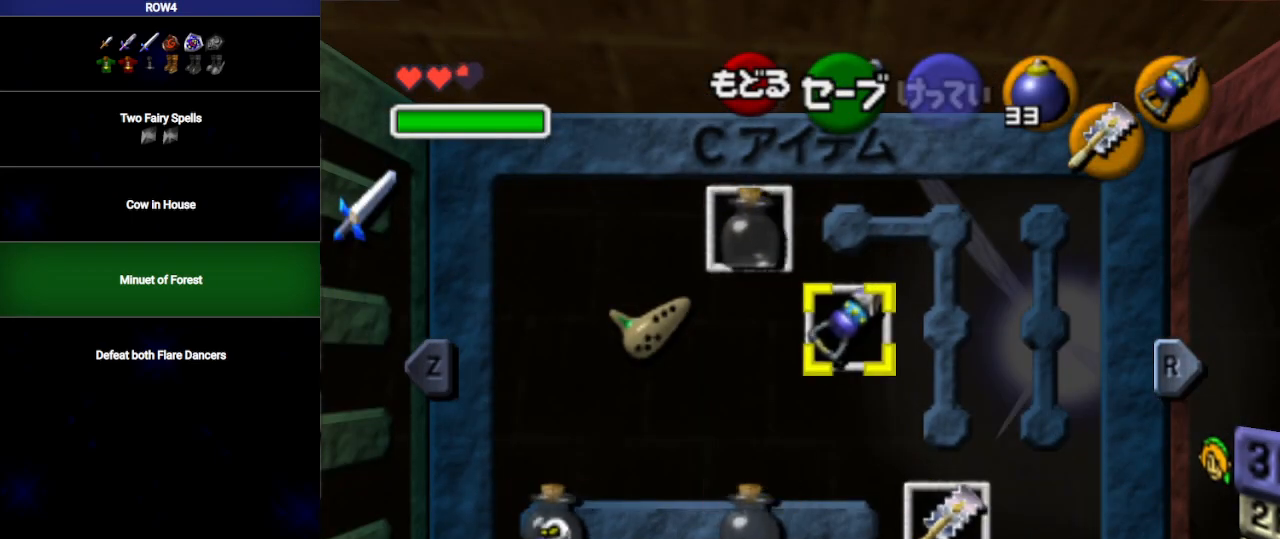
{"buttons": [], "left_stick": "center", "right_stick": "center", "events": [[233, "left_stick", "left"], [317, "Z", "down"], [317, "left_stick", "center"], [417, "Z", "up"]]}
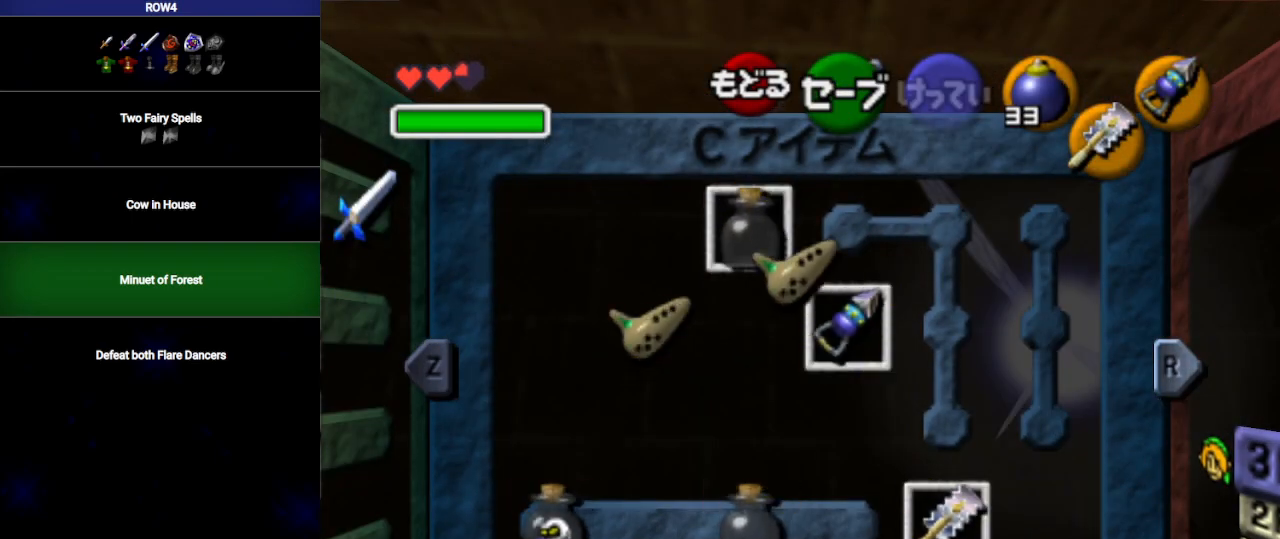
{"buttons": [], "left_stick": "center", "right_stick": "center", "events": [[283, "B", "down"], [350, "B", "up"]]}
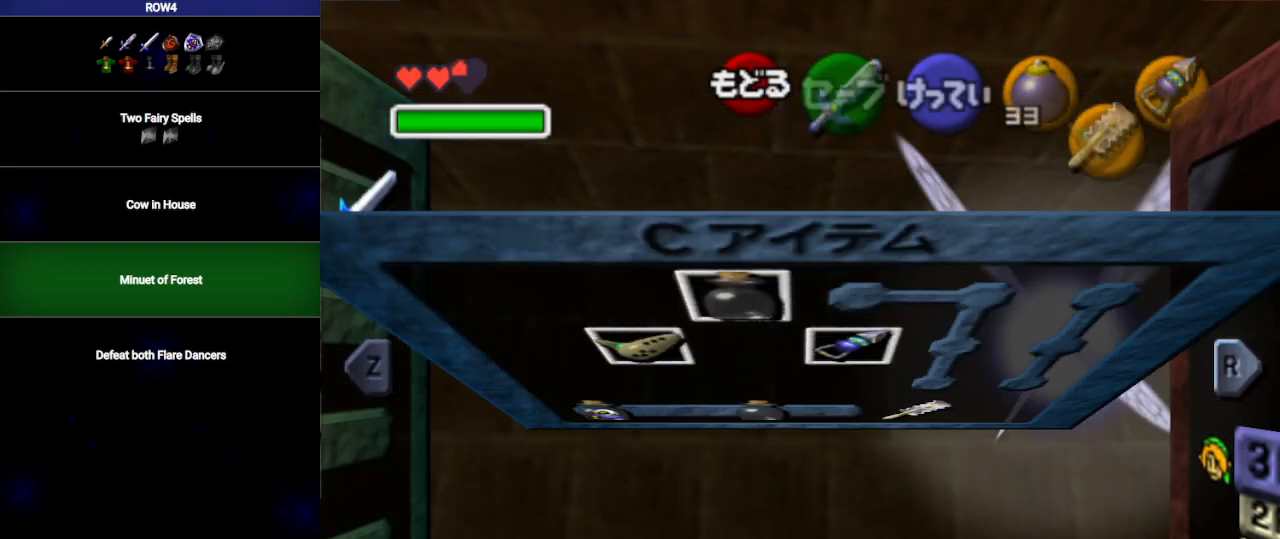
{"buttons": [], "left_stick": "center", "right_stick": "center", "events": [[100, "A", "down"], [167, "A", "up"], [250, "A", "down"], [283, "A", "up"], [350, "A", "down"], [417, "A", "up"], [450, "A", "down"], [500, "A", "up"]]}
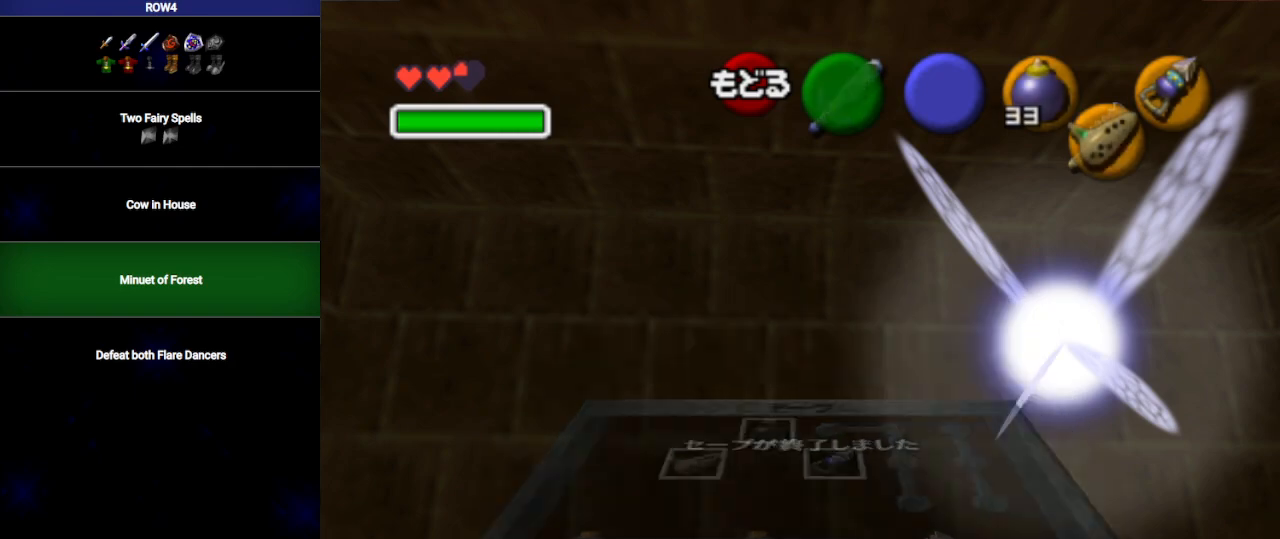
{"buttons": [], "left_stick": "center", "right_stick": "center", "events": []}
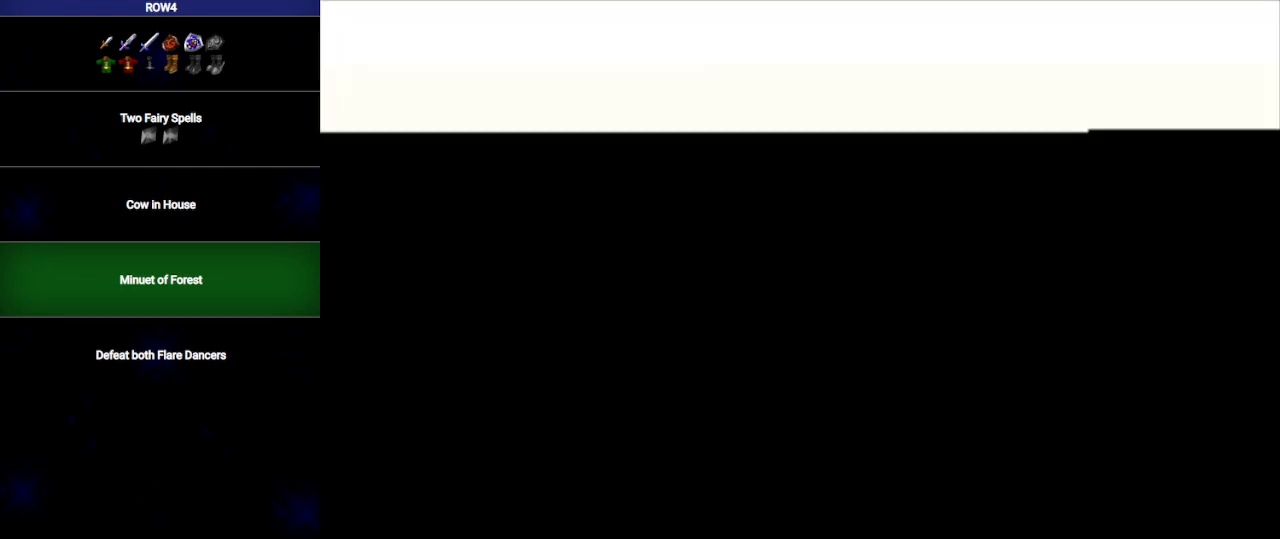
{"buttons": ["A", "START"], "left_stick": "center", "right_stick": "center", "events": [[350, "A", "down"], [417, "A", "up"], [467, "START", "down"], [500, "A", "down"]]}
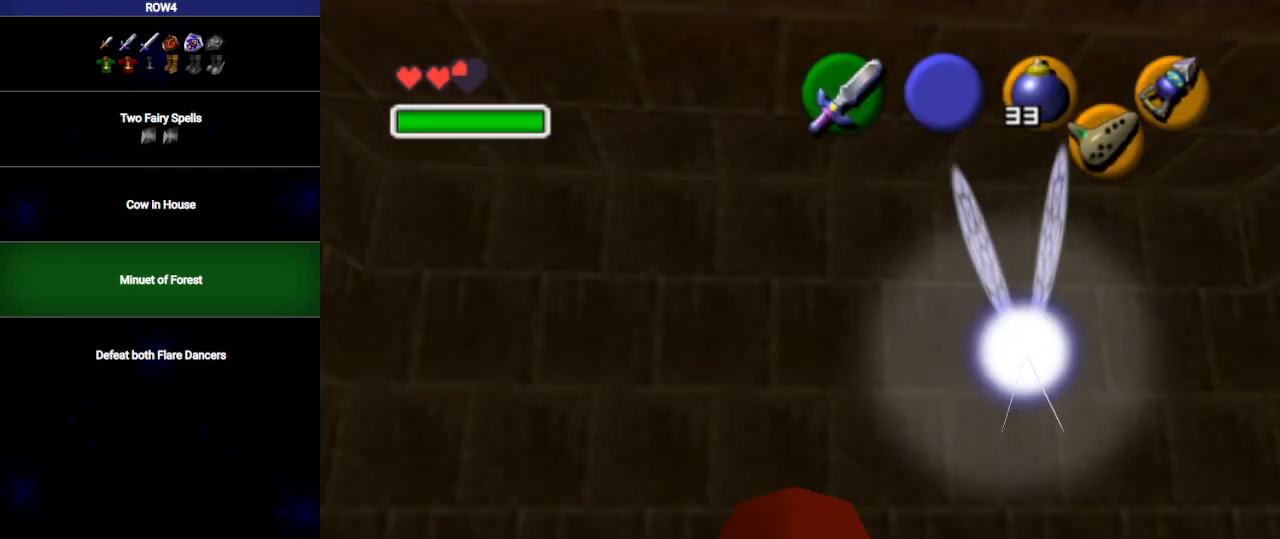
{"buttons": ["A"], "left_stick": "center", "right_stick": "center", "events": [[33, "START", "up"], [67, "A", "up"], [100, "START", "down"], [133, "A", "down"], [200, "A", "up"], [200, "START", "up"], [250, "A", "down"], [250, "START", "down"], [317, "A", "up"], [317, "START", "up"], [383, "A", "down"], [417, "START", "down"], [483, "START", "up"]]}
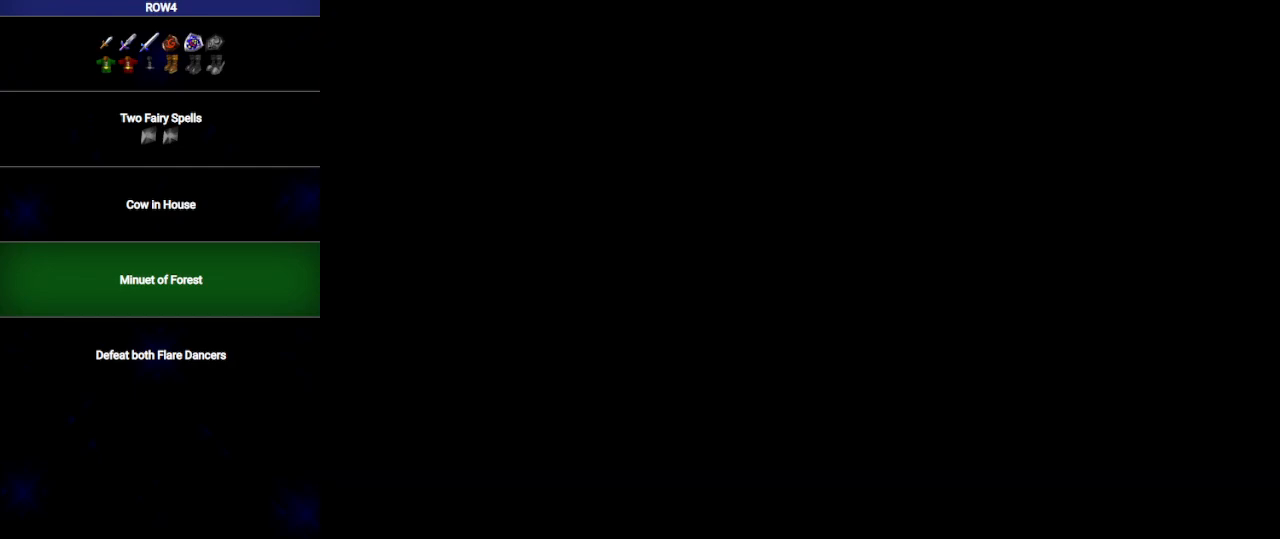
{"buttons": ["A"], "left_stick": "center", "right_stick": "center", "events": [[50, "START", "down"], [83, "A", "up"], [83, "START", "up"], [133, "A", "down"], [167, "A", "up"], [167, "START", "down"], [200, "START", "up"], [250, "A", "down"], [283, "A", "up"], [283, "START", "down"], [350, "START", "up"], [383, "A", "down"], [417, "A", "up"], [417, "START", "down"], [483, "START", "up"], [500, "A", "down"]]}
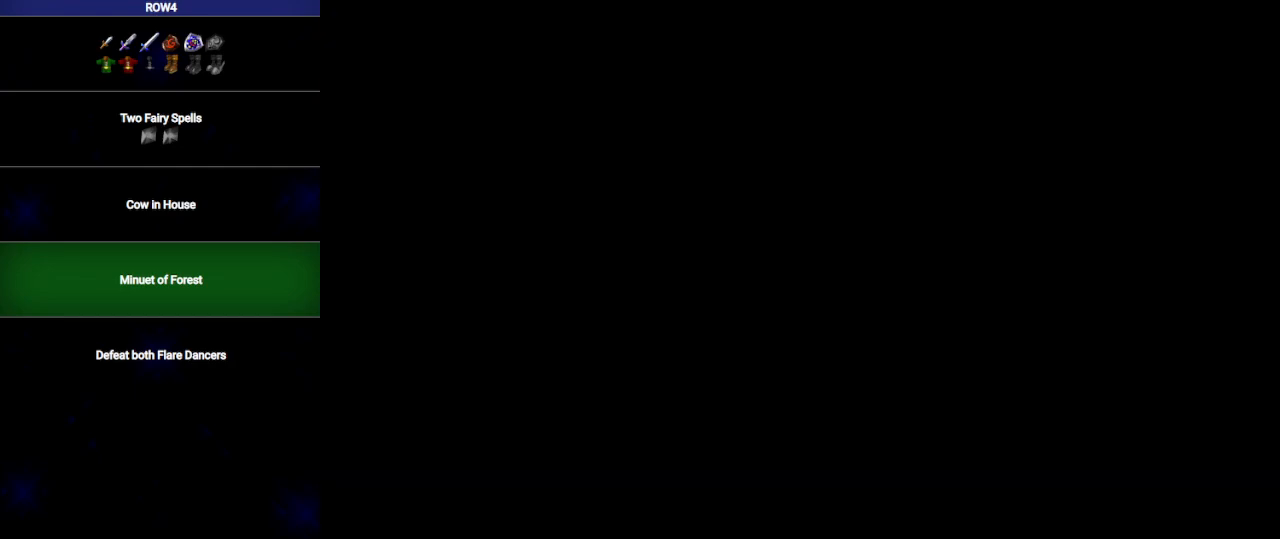
{"buttons": ["START"], "left_stick": "center", "right_stick": "center", "events": [[33, "A", "up"], [67, "START", "down"], [100, "START", "up"], [133, "A", "down"], [167, "A", "up"], [200, "START", "down"], [267, "A", "down"], [267, "START", "up"], [300, "A", "up"], [317, "START", "down"], [383, "A", "down"], [417, "A", "up"], [417, "START", "up"], [483, "START", "down"]]}
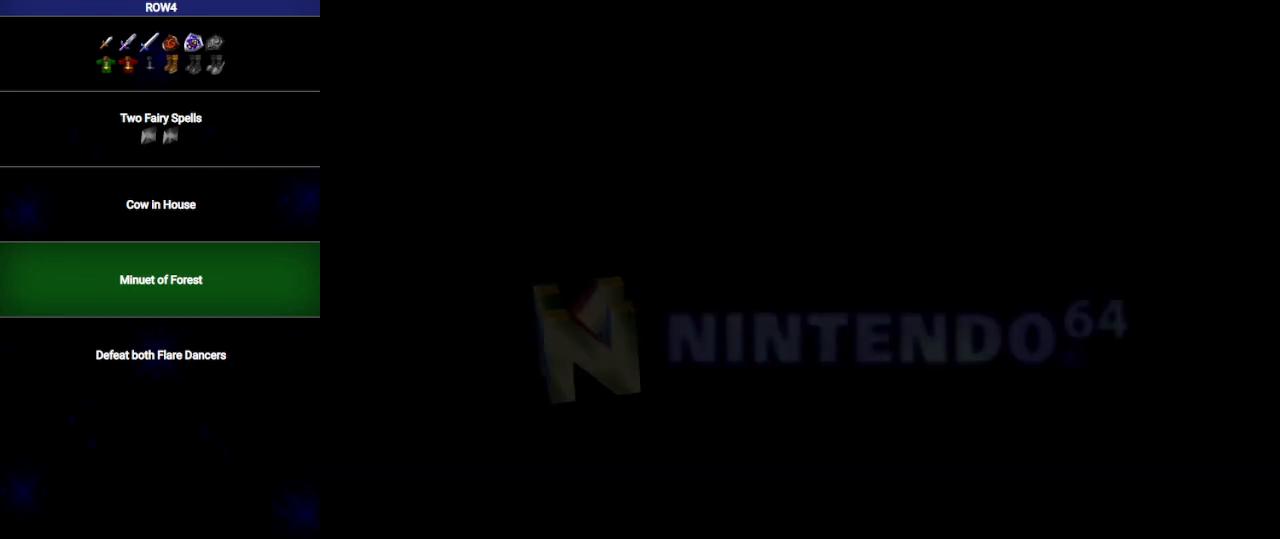
{"buttons": [], "left_stick": "center", "right_stick": "center", "events": [[17, "A", "down"], [67, "A", "up"], [67, "START", "up"], [133, "START", "down"], [167, "A", "down"], [233, "A", "up"], [233, "START", "up"], [267, "START", "down"], [283, "A", "down"], [350, "A", "up"], [350, "START", "up"], [417, "START", "down"], [450, "A", "down"], [500, "A", "up"], [500, "START", "up"]]}
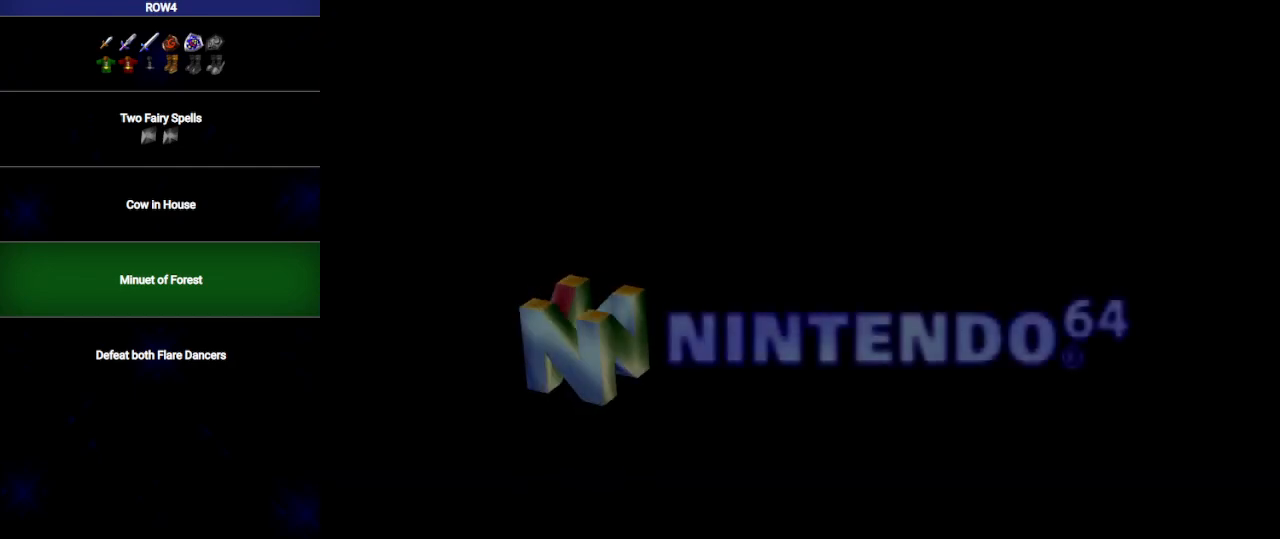
{"buttons": [], "left_stick": "center", "right_stick": "center", "events": [[33, "START", "down"], [100, "A", "down"], [167, "A", "up"], [167, "START", "up"], [217, "START", "down"], [250, "A", "down"], [317, "A", "up"], [317, "START", "up"], [383, "START", "down"], [417, "A", "down"], [450, "A", "up"], [483, "START", "up"]]}
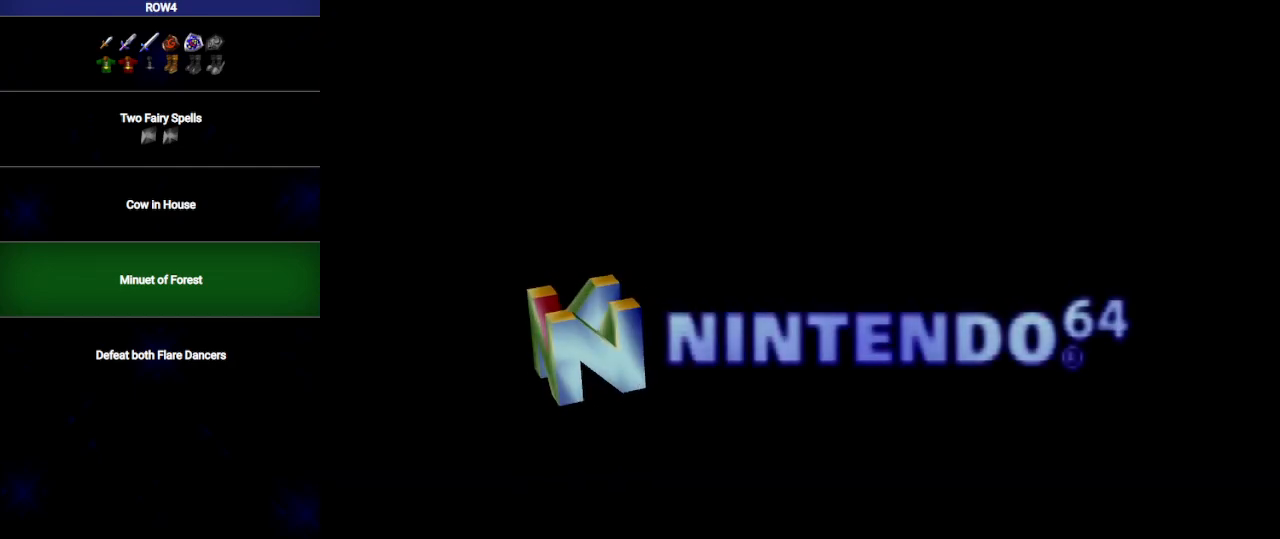
{"buttons": ["A", "START"], "left_stick": "center", "right_stick": "center", "events": [[17, "A", "down"], [50, "START", "down"], [100, "A", "up"], [100, "START", "up"], [167, "START", "down"], [200, "A", "down"], [250, "A", "up"], [250, "START", "up"], [350, "A", "down"], [350, "START", "down"], [417, "A", "up"], [450, "START", "up"], [500, "A", "down"], [500, "START", "down"]]}
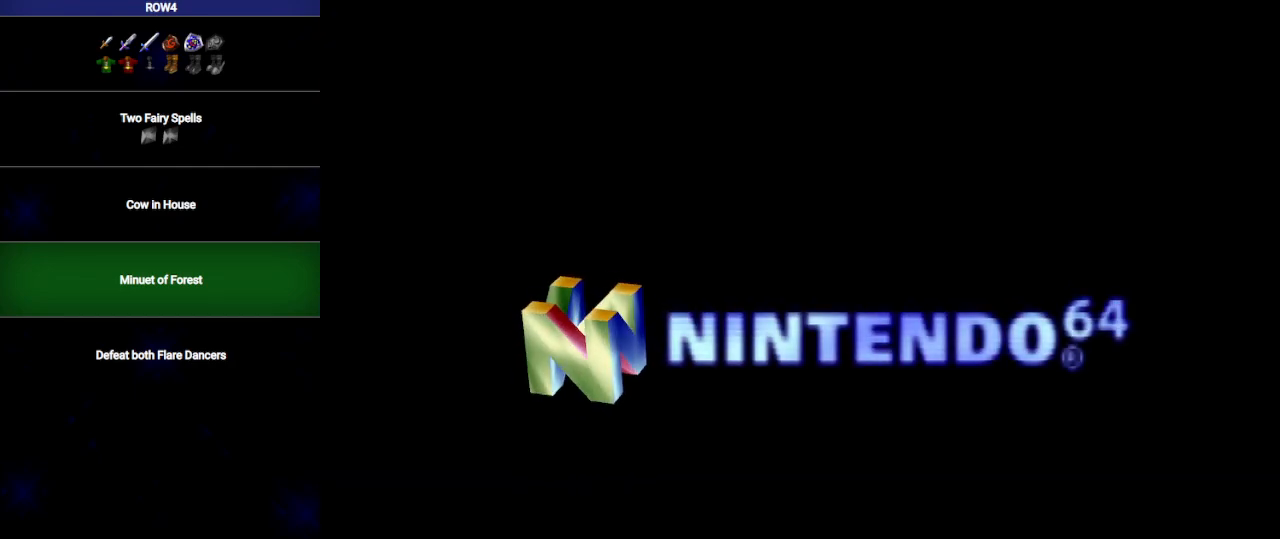
{"buttons": [], "left_stick": "center", "right_stick": "center", "events": [[67, "A", "up"], [100, "START", "up"], [167, "A", "down"], [200, "START", "down"], [233, "A", "up"], [233, "START", "up"], [317, "START", "down"], [383, "A", "down"], [383, "START", "up"], [417, "A", "up"]]}
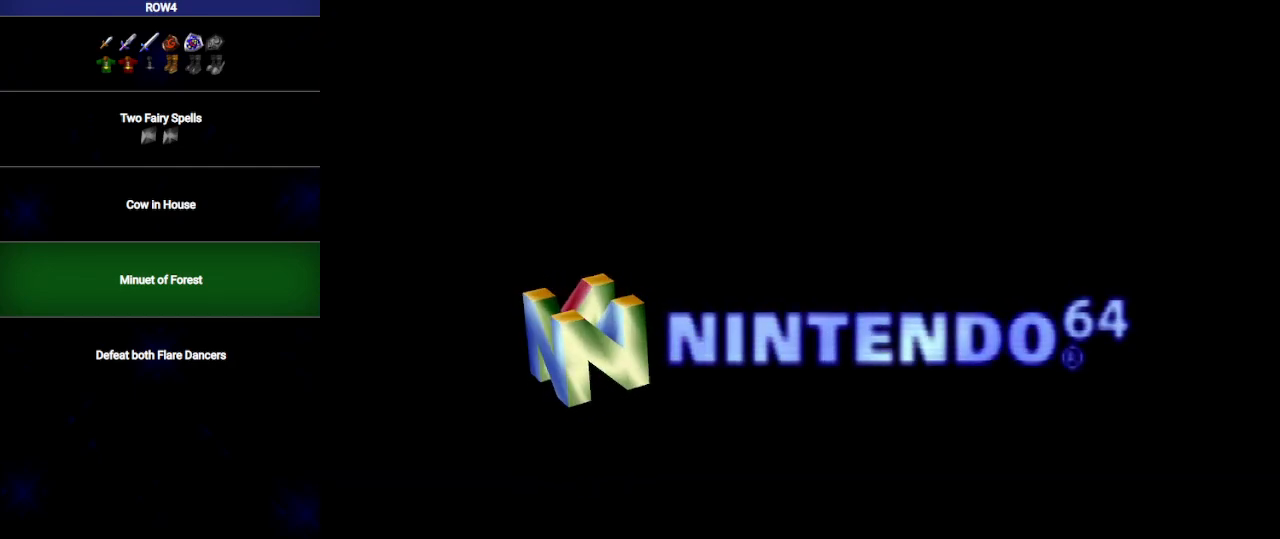
{"buttons": ["START"], "left_stick": "center", "right_stick": "center", "events": [[17, "A", "down"], [17, "START", "down"], [67, "A", "up"], [167, "A", "down"], [200, "START", "up"], [233, "A", "up"], [283, "START", "down"], [317, "A", "down"], [350, "A", "up"], [350, "START", "up"], [450, "A", "down"], [450, "START", "down"], [467, "A", "up"]]}
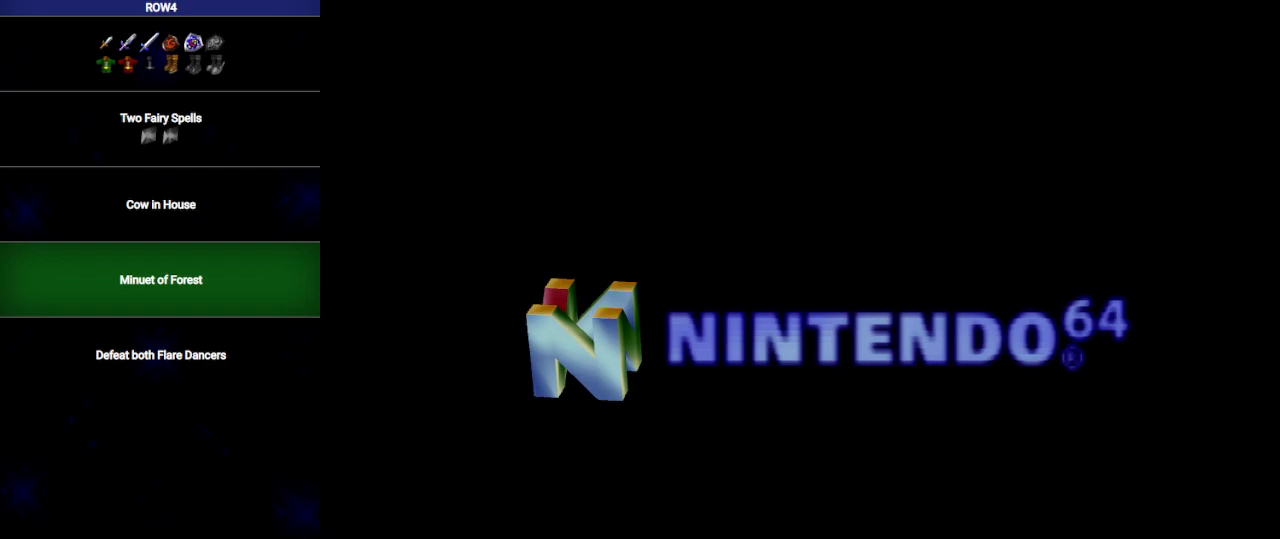
{"buttons": ["A", "START"], "left_stick": "center", "right_stick": "center", "events": [[33, "START", "up"], [67, "A", "down"], [100, "START", "down"], [133, "A", "up"], [183, "A", "down"], [183, "START", "up"], [250, "A", "up"], [250, "START", "down"], [350, "A", "down"], [350, "START", "up"], [383, "A", "up"], [417, "START", "down"], [483, "A", "down"]]}
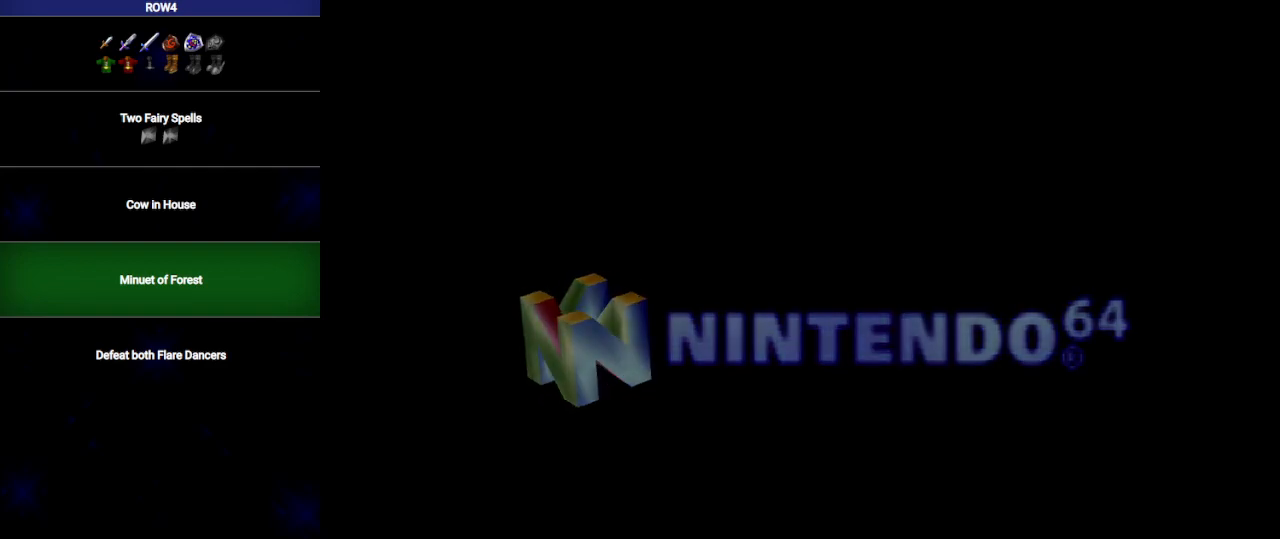
{"buttons": ["A", "START"], "left_stick": "center", "right_stick": "center", "events": [[17, "START", "up"], [33, "A", "up"], [67, "START", "down"], [100, "A", "down"], [167, "A", "up"], [167, "START", "up"], [217, "A", "down"], [217, "START", "down"], [283, "A", "up"], [317, "START", "up"], [350, "A", "down"], [383, "START", "down"], [417, "A", "up"], [483, "A", "down"], [483, "START", "up"], [500, "START", "down"]]}
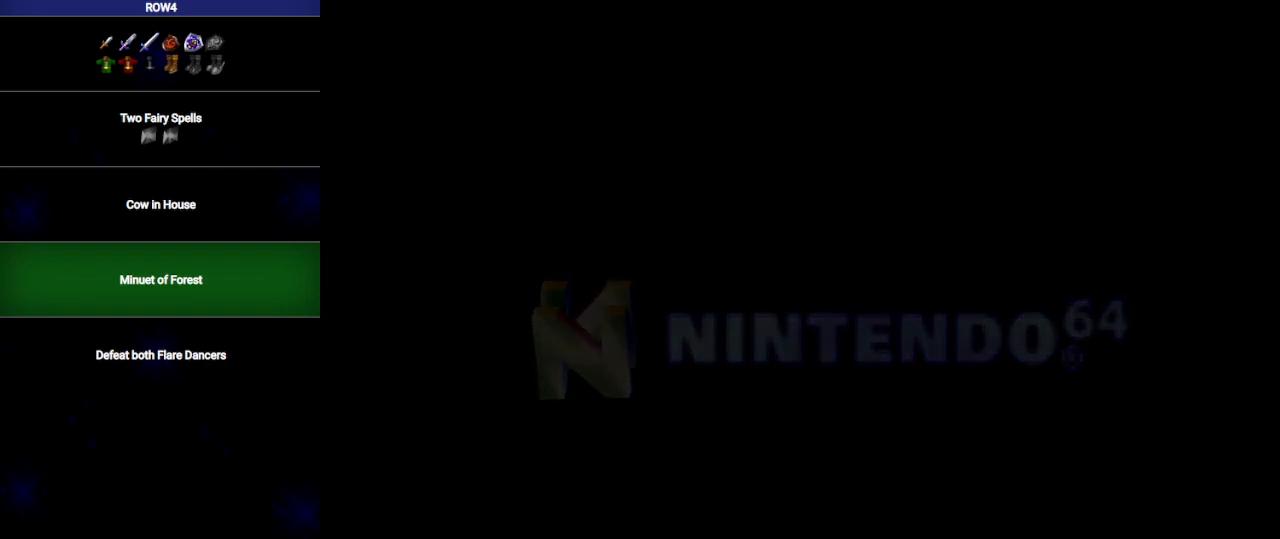
{"buttons": ["START"], "left_stick": "center", "right_stick": "center", "events": [[33, "A", "up"], [100, "START", "up"], [133, "A", "down"], [167, "A", "up"], [167, "START", "down"], [233, "A", "down"], [233, "START", "up"], [300, "A", "up"], [300, "START", "down"], [350, "START", "up"], [383, "A", "down"], [417, "A", "up"], [450, "START", "down"]]}
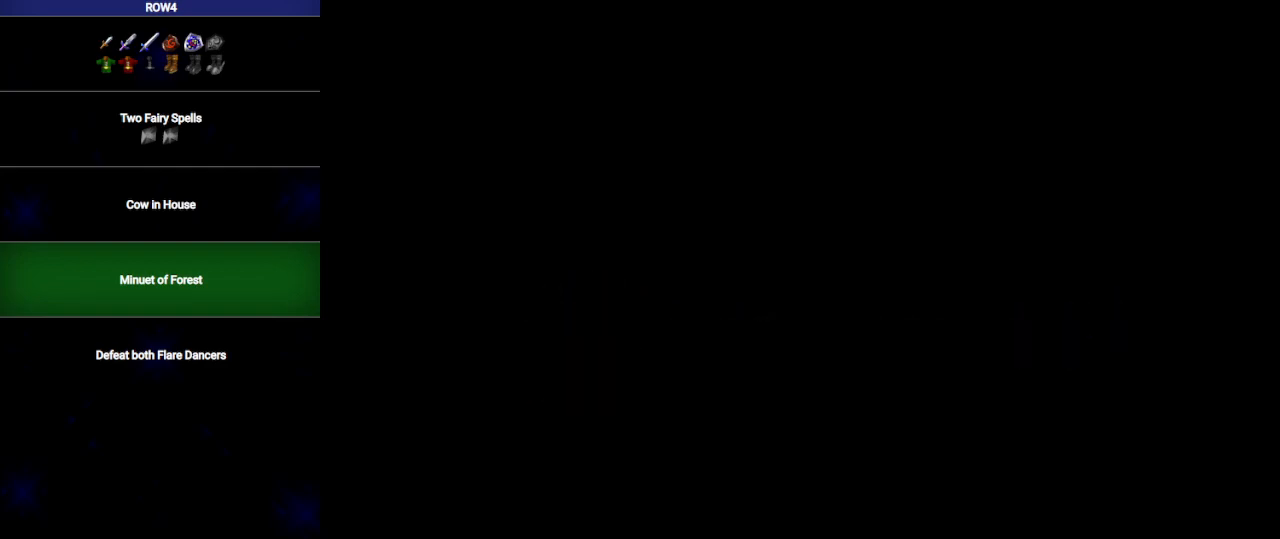
{"buttons": [], "left_stick": "center", "right_stick": "center", "events": [[17, "A", "down"], [17, "START", "up"], [67, "A", "up"], [100, "START", "down"], [133, "A", "down"], [167, "START", "up"], [200, "A", "up"], [267, "START", "down"], [283, "A", "down"], [317, "A", "up"], [317, "START", "up"], [383, "START", "down"], [417, "A", "down"], [450, "A", "up"], [467, "START", "up"]]}
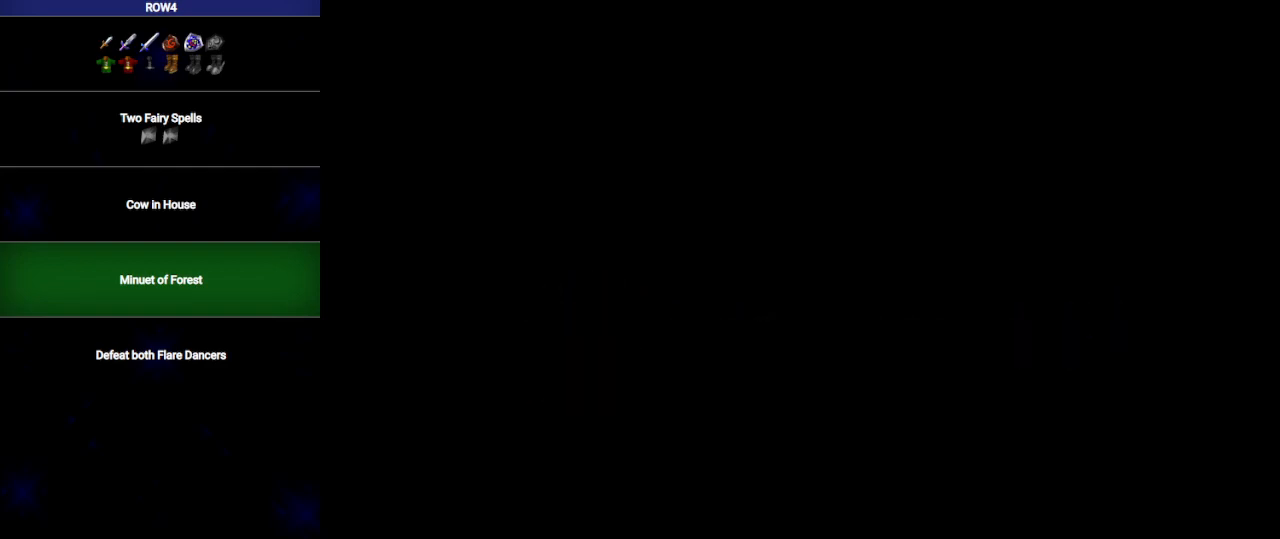
{"buttons": ["START"], "left_stick": "center", "right_stick": "center", "events": [[33, "A", "down"], [33, "START", "down"], [67, "A", "up"], [133, "START", "up"], [167, "A", "down"], [200, "A", "up"], [200, "START", "down"], [283, "A", "down"], [283, "START", "up"], [317, "A", "up"], [317, "START", "down"], [417, "A", "down"], [417, "START", "up"], [450, "A", "up"], [483, "START", "down"]]}
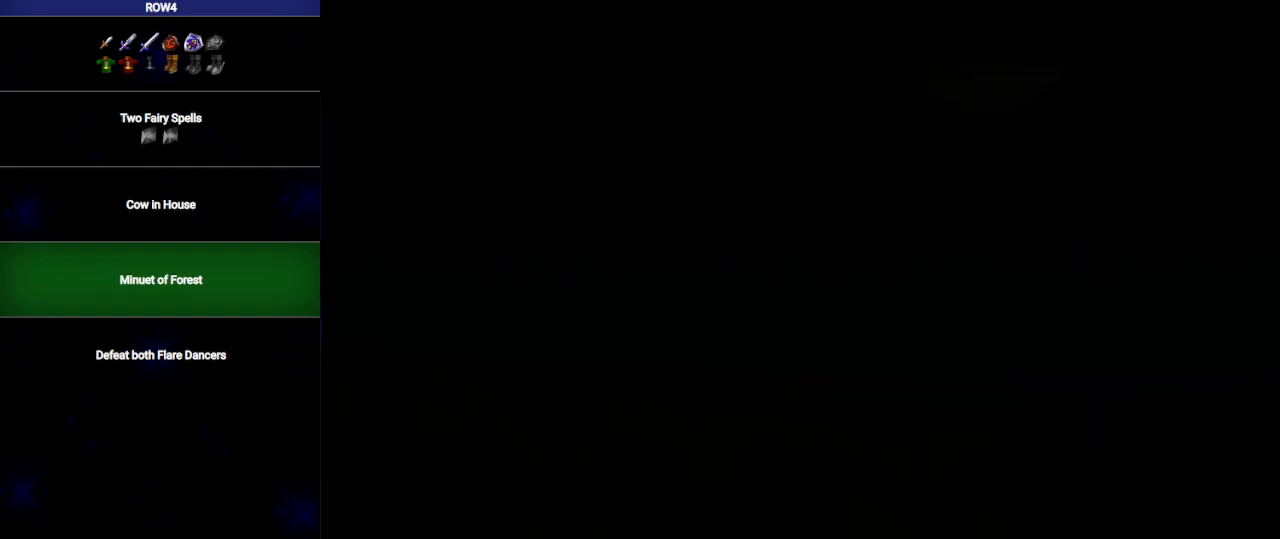
{"buttons": [], "left_stick": "center", "right_stick": "center", "events": [[50, "A", "down"], [50, "START", "up"], [100, "A", "up"], [133, "START", "down"], [167, "A", "down"], [217, "A", "up"], [217, "START", "up"], [250, "START", "down"], [317, "A", "down"], [350, "A", "up"], [350, "START", "up"], [417, "START", "down"], [450, "A", "down"], [483, "A", "up"], [500, "START", "up"]]}
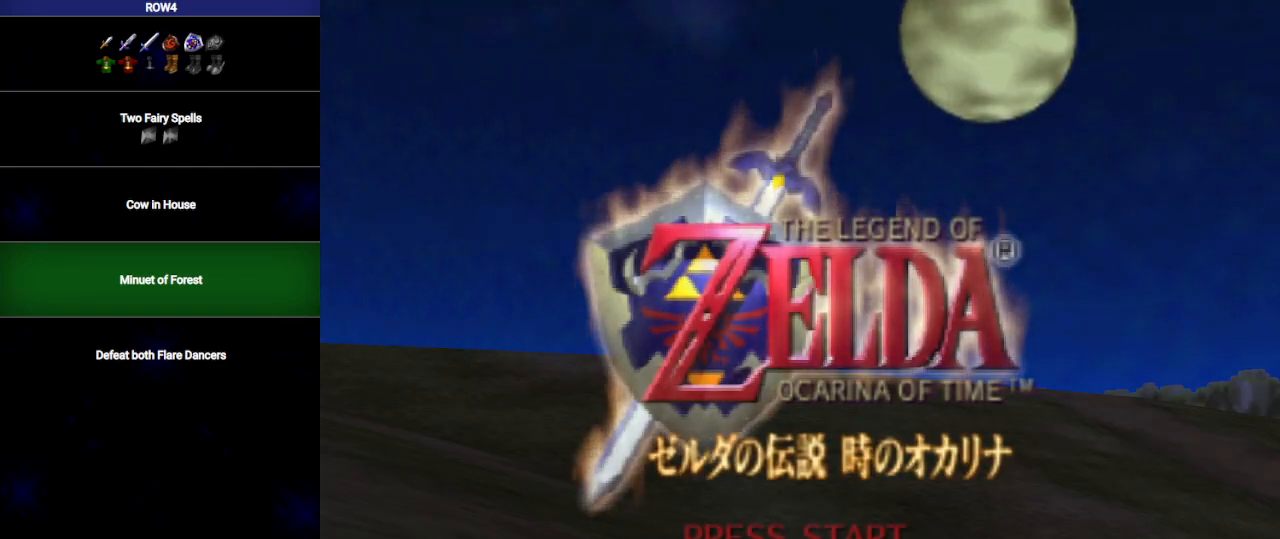
{"buttons": ["START"], "left_stick": "center", "right_stick": "center", "events": [[33, "A", "down"], [67, "START", "down"], [100, "A", "up"], [167, "START", "up"], [200, "A", "down"], [233, "A", "up"], [233, "START", "down"], [300, "START", "up"], [317, "A", "down"], [350, "A", "up"], [383, "START", "down"], [450, "A", "down"], [450, "START", "up"], [483, "A", "up"], [500, "START", "down"]]}
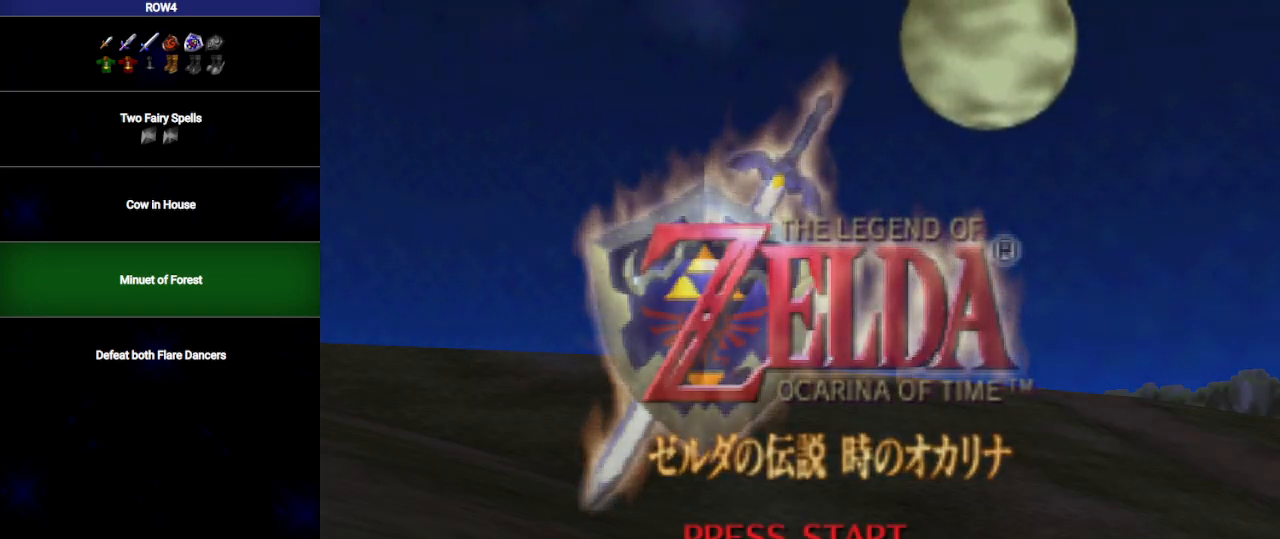
{"buttons": [], "left_stick": "center", "right_stick": "center", "events": [[67, "A", "down"], [67, "START", "up"], [100, "A", "up"], [167, "START", "down"], [200, "A", "down"], [250, "A", "up"], [250, "START", "up"]]}
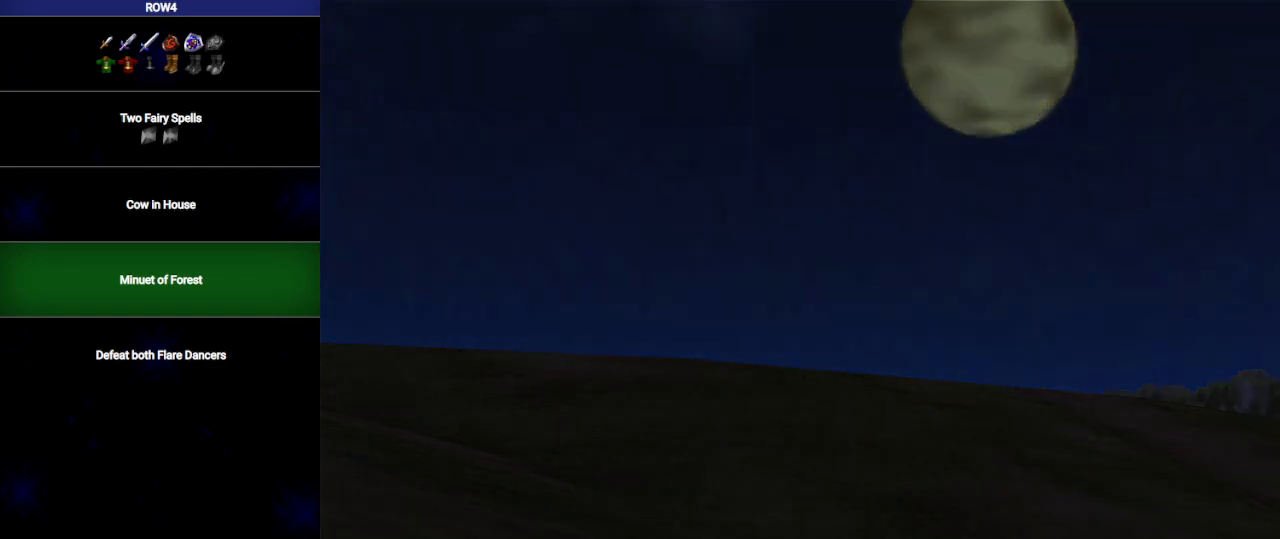
{"buttons": [], "left_stick": "center", "right_stick": "center", "events": [[33, "A", "down"], [67, "A", "up"], [167, "A", "down"], [217, "A", "up"], [283, "A", "down"], [350, "A", "up"]]}
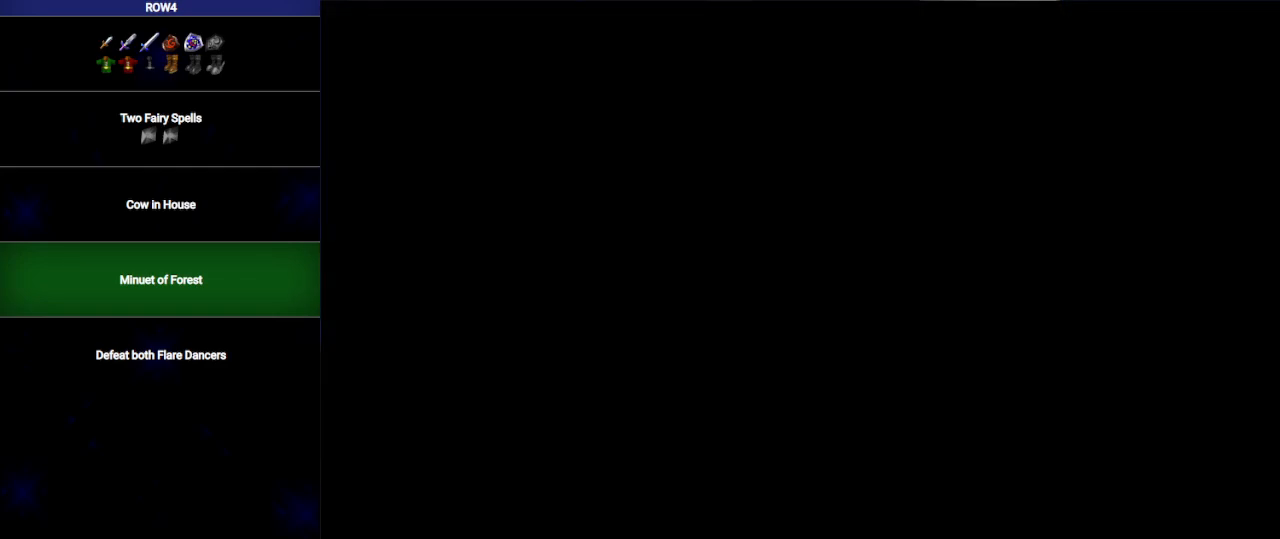
{"buttons": ["A"], "left_stick": "center", "right_stick": "center", "events": [[17, "A", "down"], [33, "A", "up"], [133, "A", "down"], [200, "A", "up"], [250, "A", "down"], [317, "A", "up"], [383, "A", "down"], [417, "A", "up"], [500, "A", "down"]]}
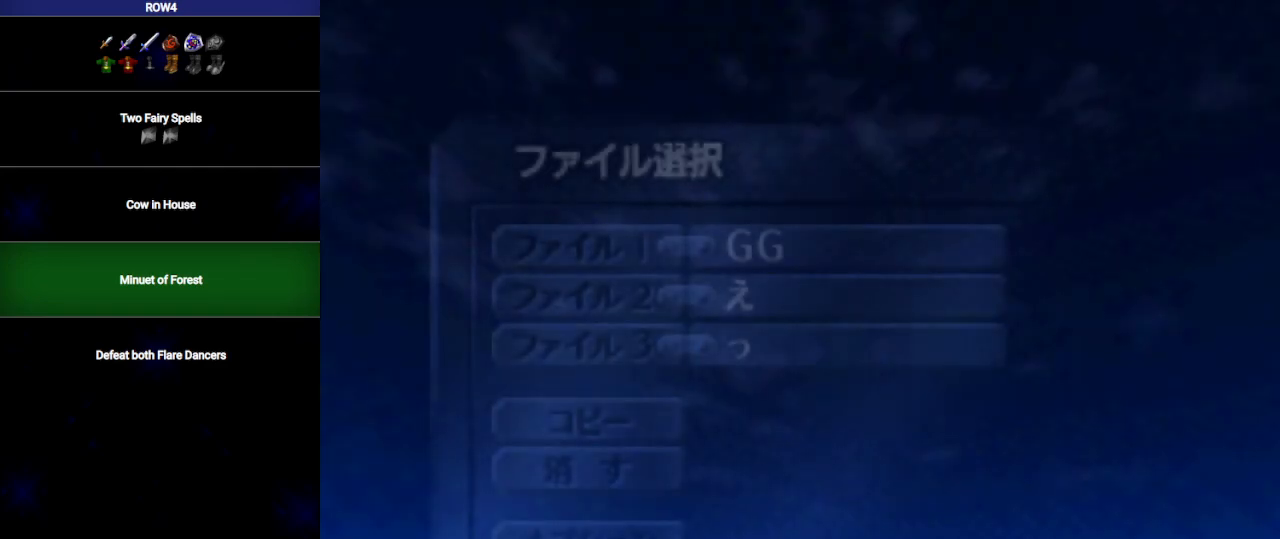
{"buttons": ["A"], "left_stick": "center", "right_stick": "center", "events": [[33, "A", "up"], [100, "A", "down"], [167, "A", "up"], [267, "A", "down"], [283, "A", "up"], [383, "A", "down"], [417, "A", "up"], [500, "A", "down"]]}
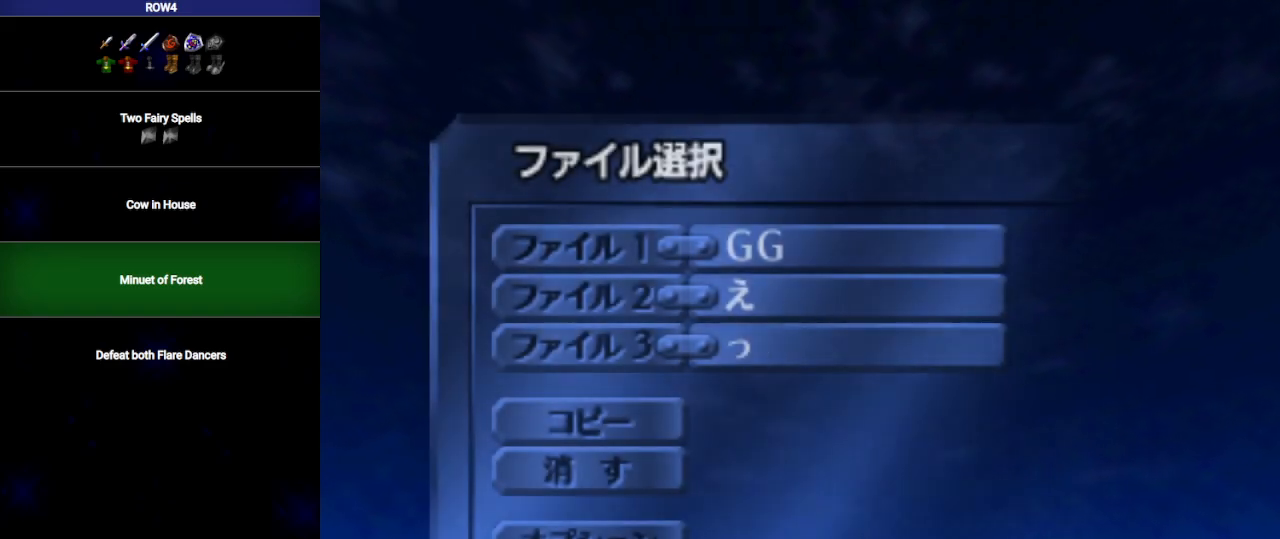
{"buttons": ["A"], "left_stick": "center", "right_stick": "center", "events": [[33, "A", "up"], [100, "A", "down"], [167, "A", "up"], [250, "A", "down"], [283, "A", "up"], [383, "A", "down"], [417, "A", "up"], [500, "A", "down"]]}
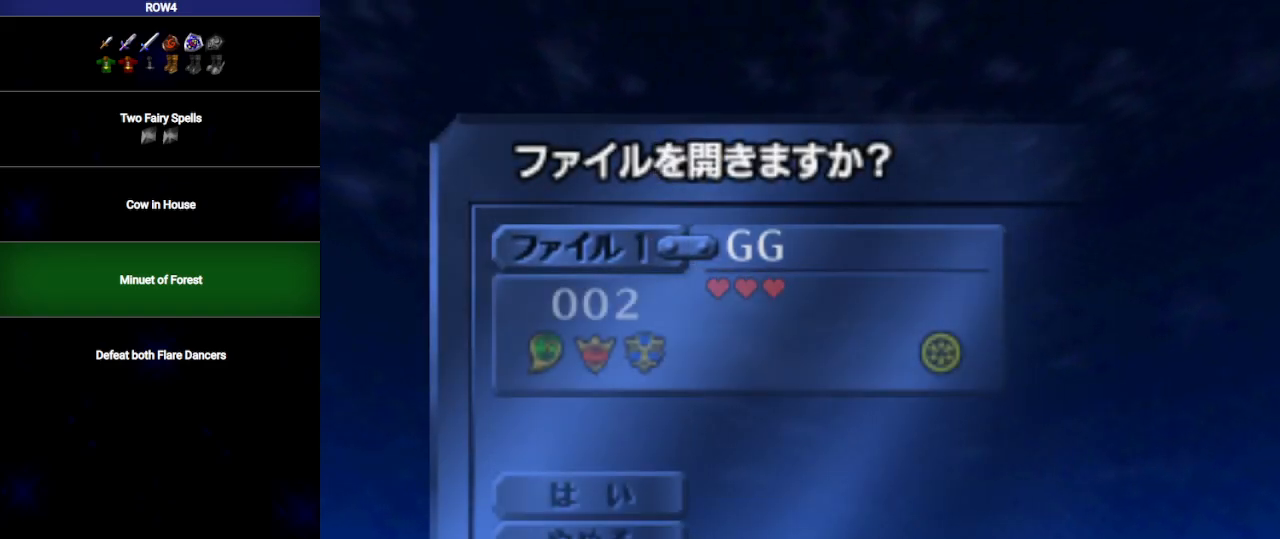
{"buttons": [], "left_stick": "center", "right_stick": "center", "events": [[33, "A", "up"], [133, "A", "down"], [167, "A", "up"]]}
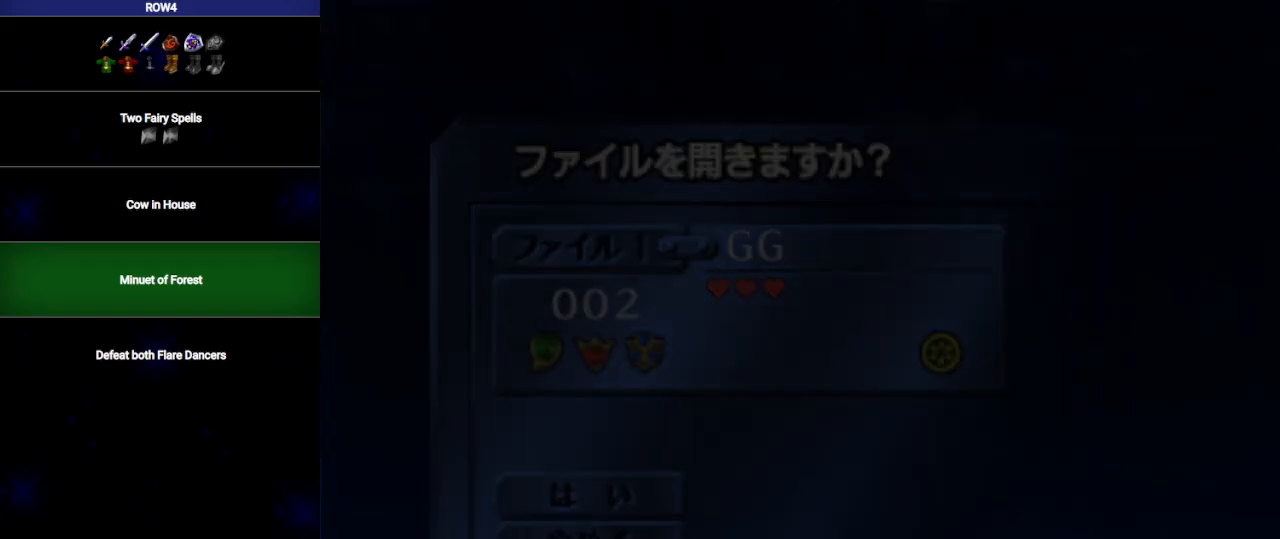
{"buttons": [], "left_stick": "center", "right_stick": "center", "events": []}
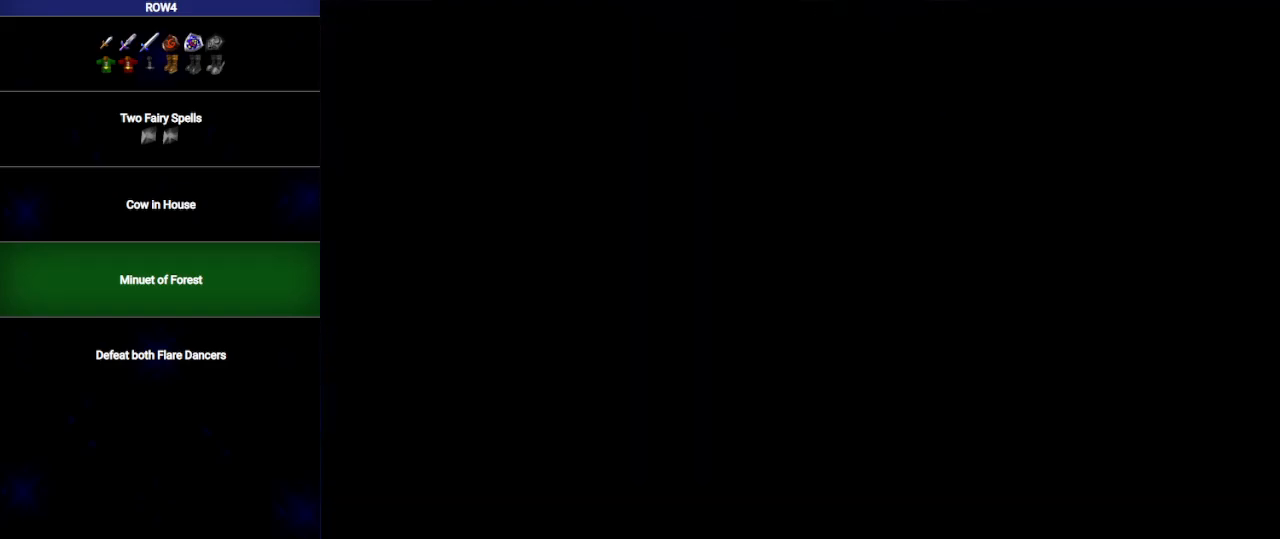
{"buttons": [], "left_stick": "center", "right_stick": "center", "events": []}
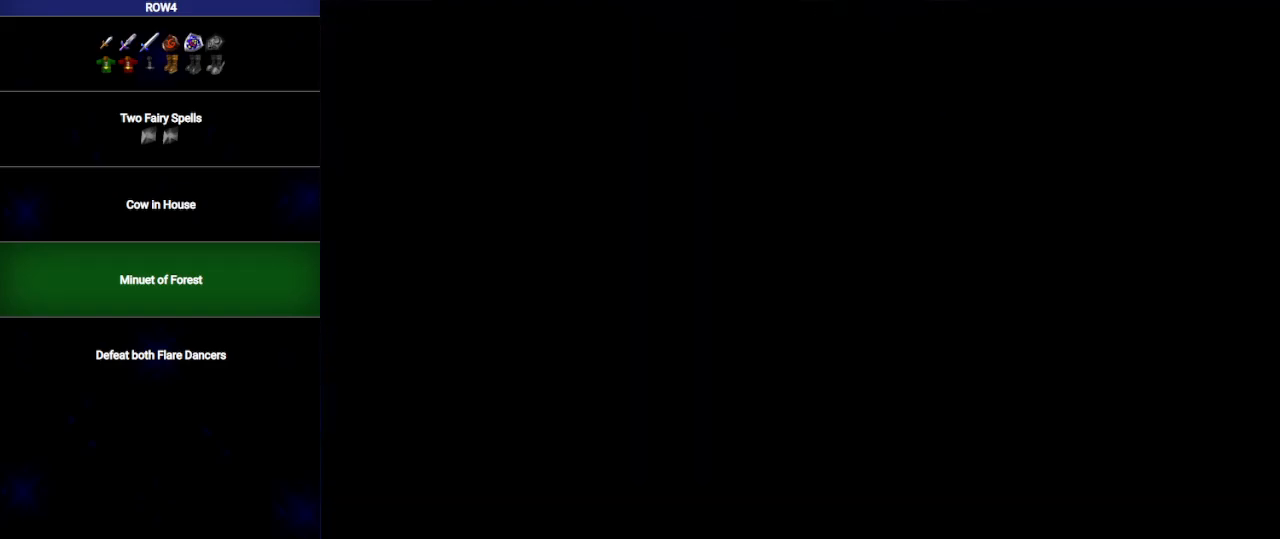
{"buttons": [], "left_stick": "center", "right_stick": "center", "events": []}